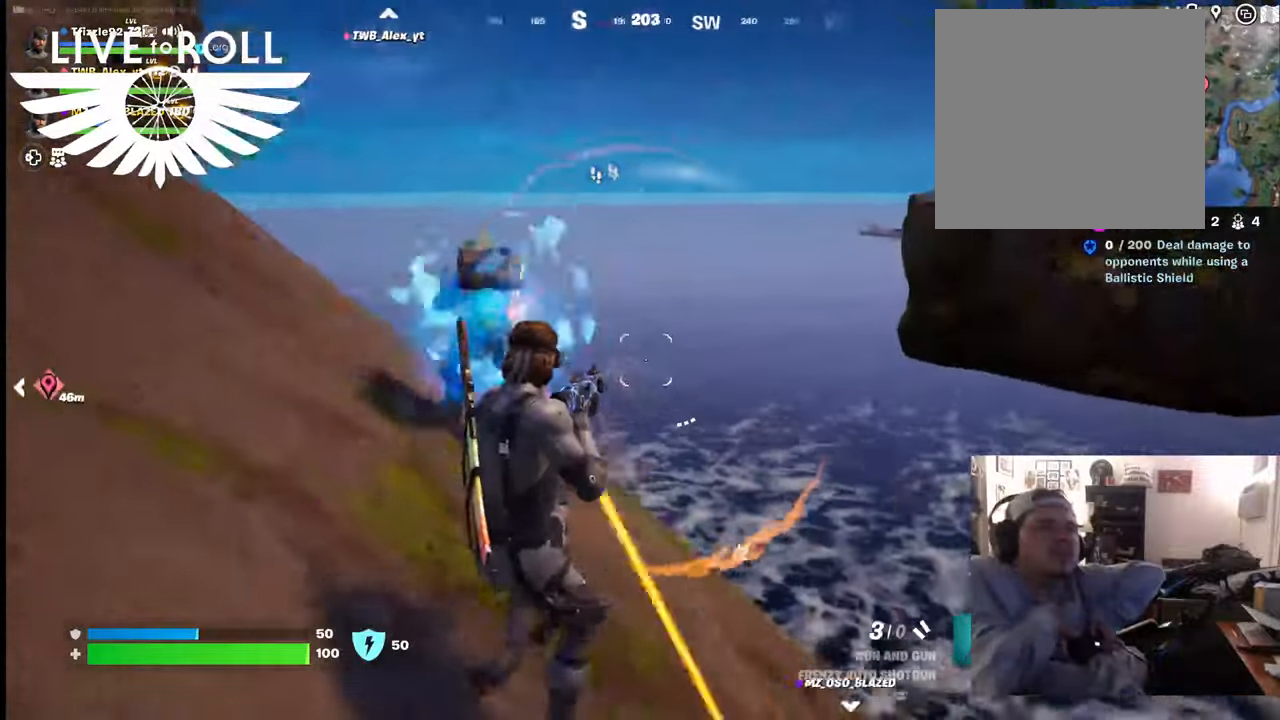
Gameplay with a controller (Xbox layout); each line is a JSON object with the inputs held at the frame after it. "events" lists button and stick changes between this image and that frame as [ms after this image, input, new state], when the widget could be followed in between.
{"buttons": ["R2"], "left_stick": "up", "right_stick": "center", "events": [[300, "right_stick", "center"], [400, "left_stick", "up"], [434, "R2", "down"]]}
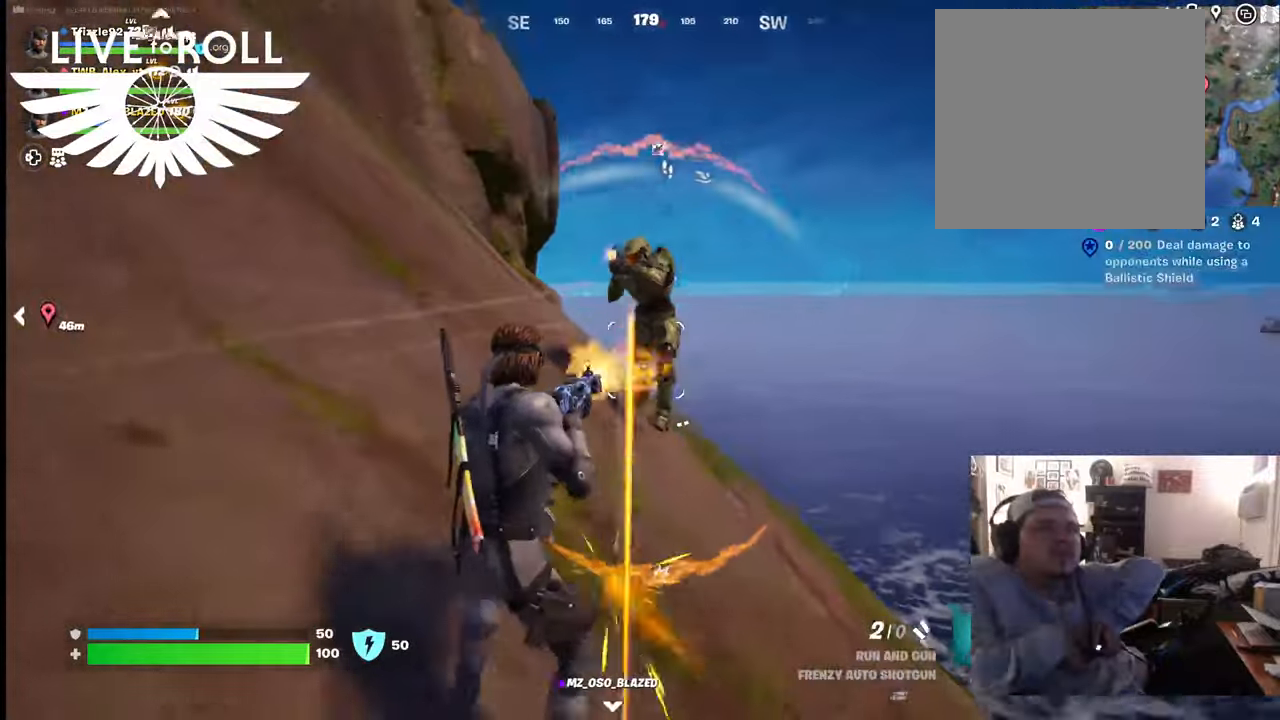
{"buttons": ["R2"], "left_stick": "up-left", "right_stick": "center", "events": [[200, "left_stick", "up-left"]]}
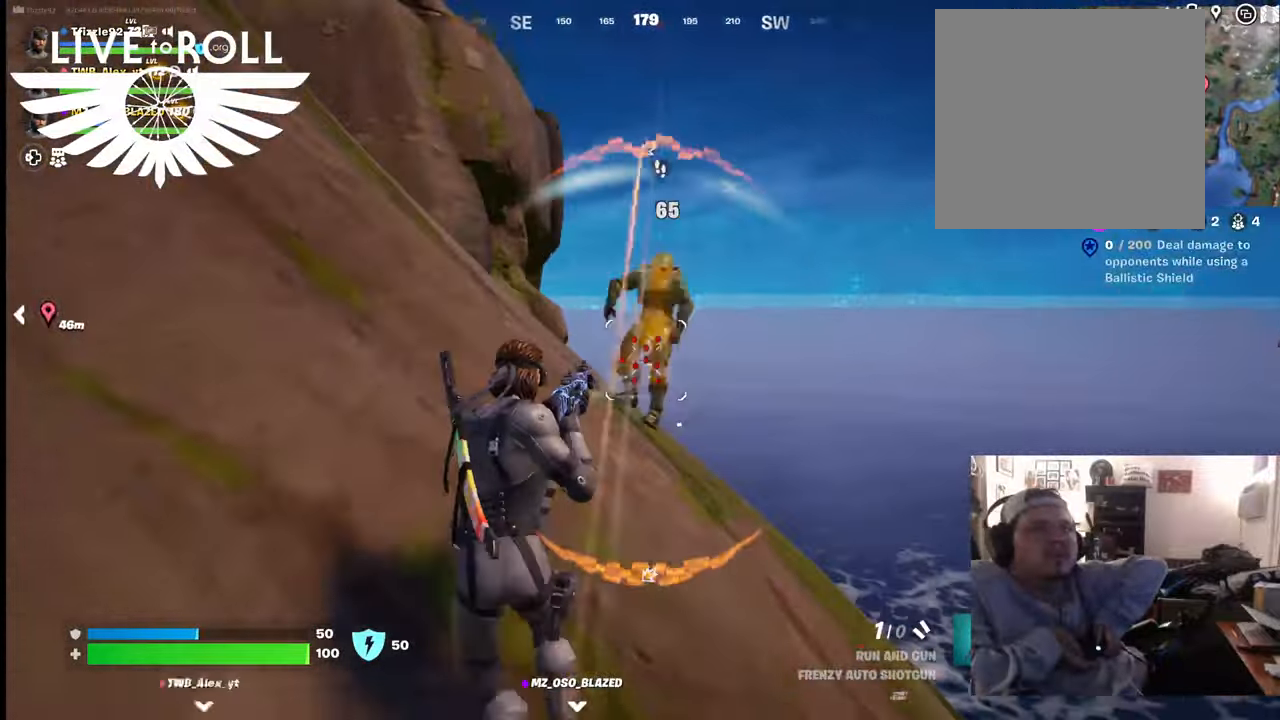
{"buttons": ["R2"], "left_stick": "up", "right_stick": "center", "events": [[500, "left_stick", "up"]]}
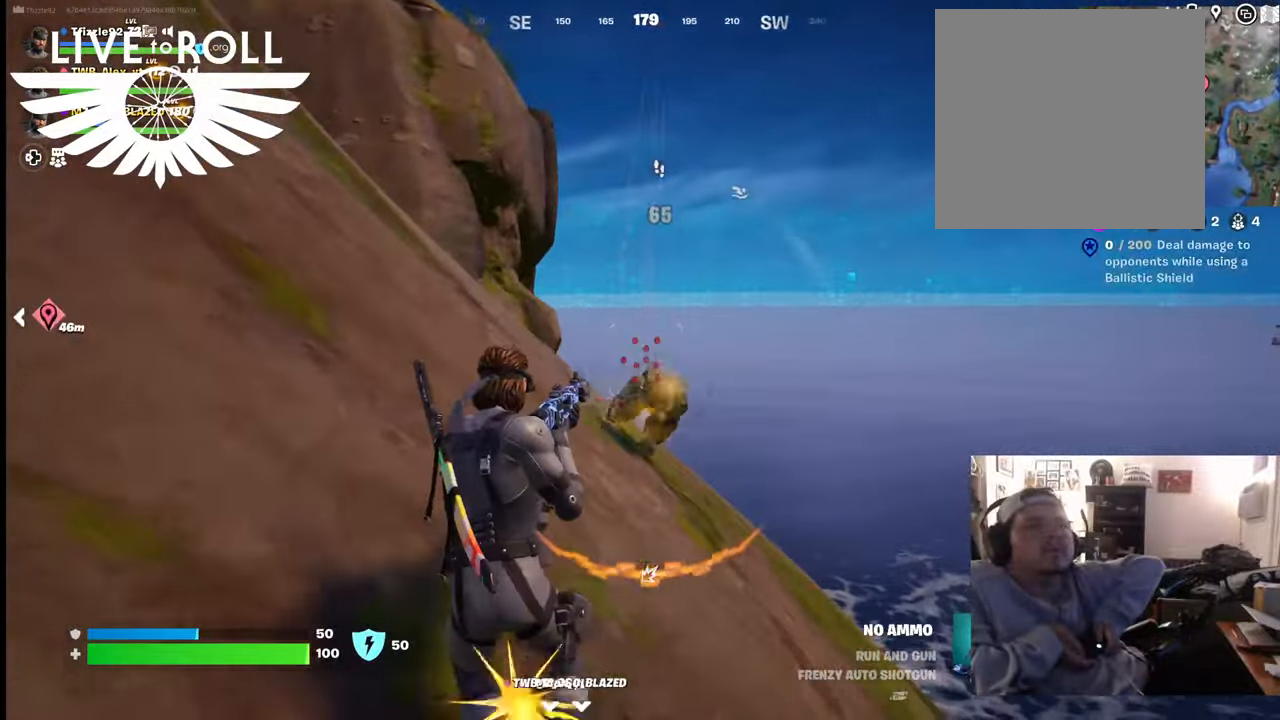
{"buttons": [], "left_stick": "down-left", "right_stick": "center", "events": [[100, "left_stick", "center"], [234, "R2", "up"], [367, "left_stick", "down-left"]]}
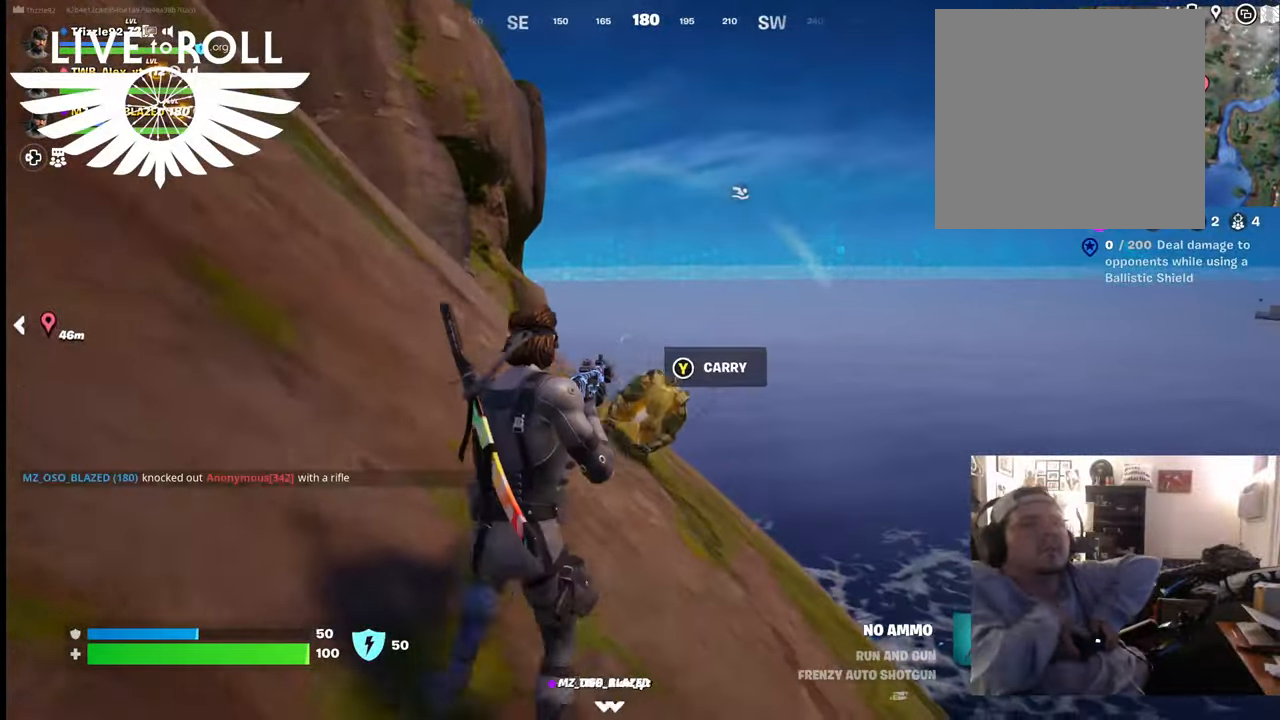
{"buttons": [], "left_stick": "down", "right_stick": "center", "events": [[200, "left_stick", "down"]]}
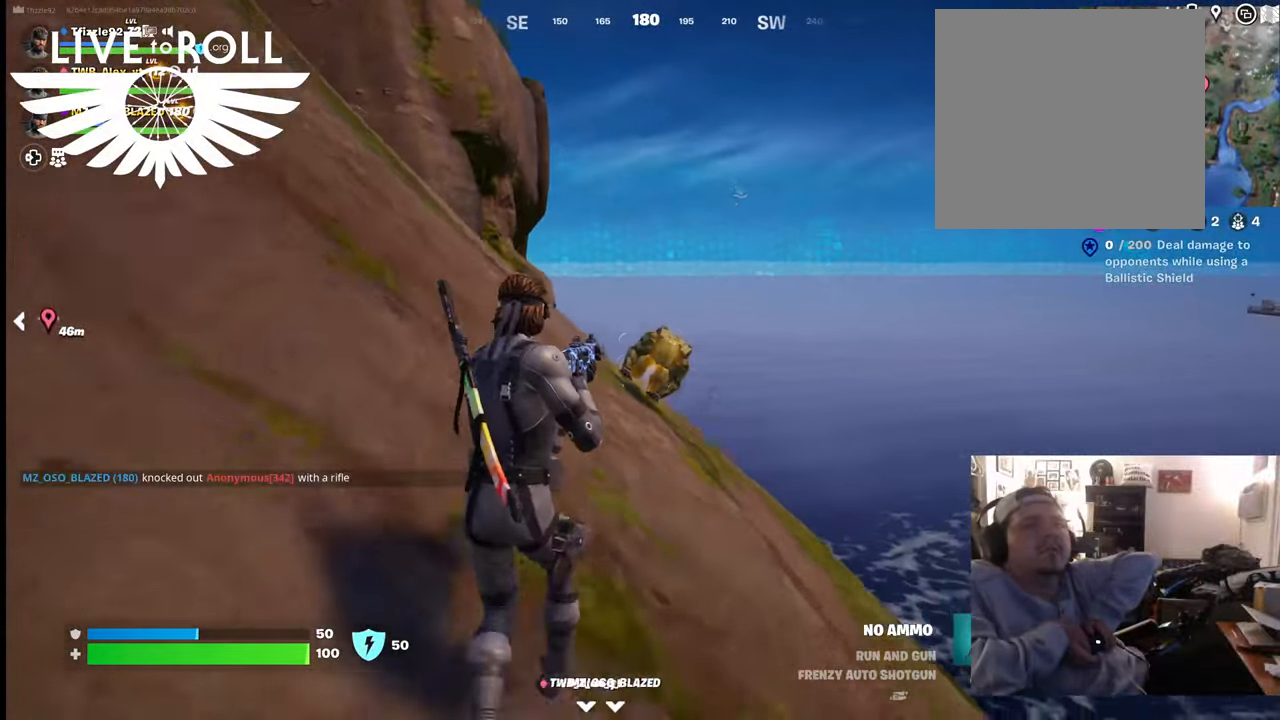
{"buttons": [], "left_stick": "up", "right_stick": "center", "events": [[67, "R2", "down"], [234, "left_stick", "up-right"], [400, "left_stick", "up"], [467, "R2", "up"]]}
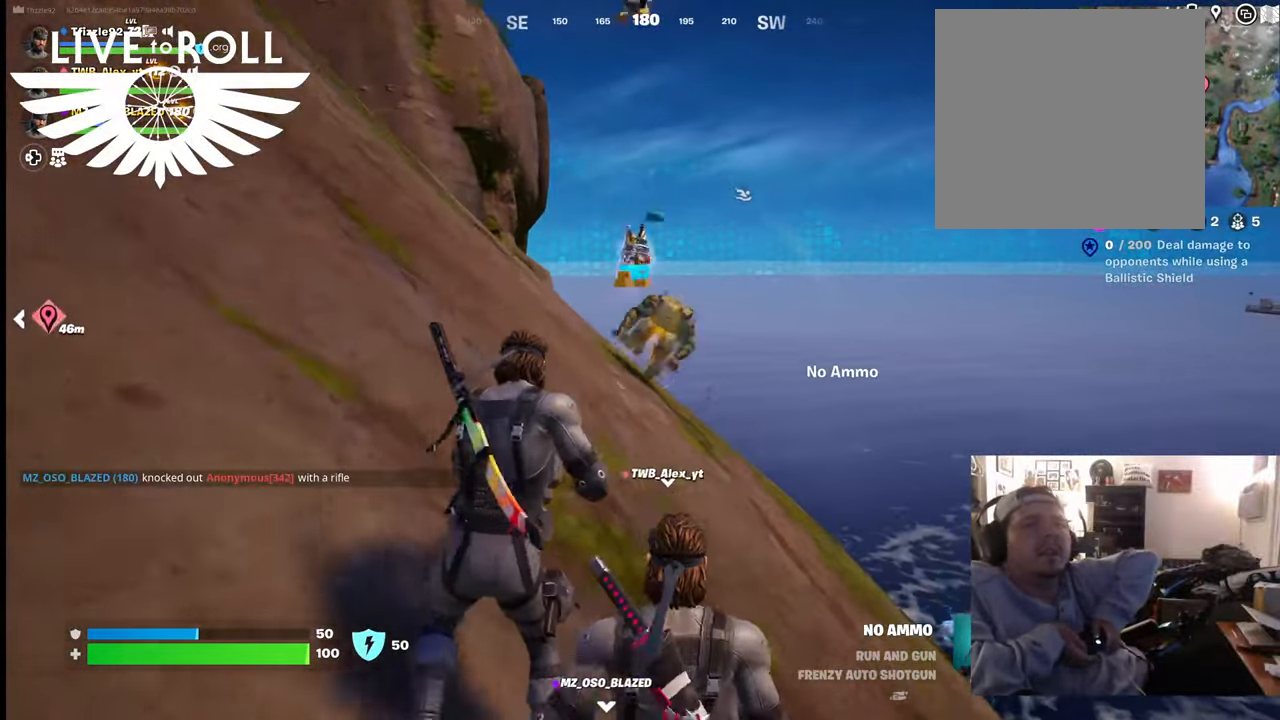
{"buttons": [], "left_stick": "down", "right_stick": "center", "events": [[100, "left_stick", "center"], [467, "left_stick", "down"]]}
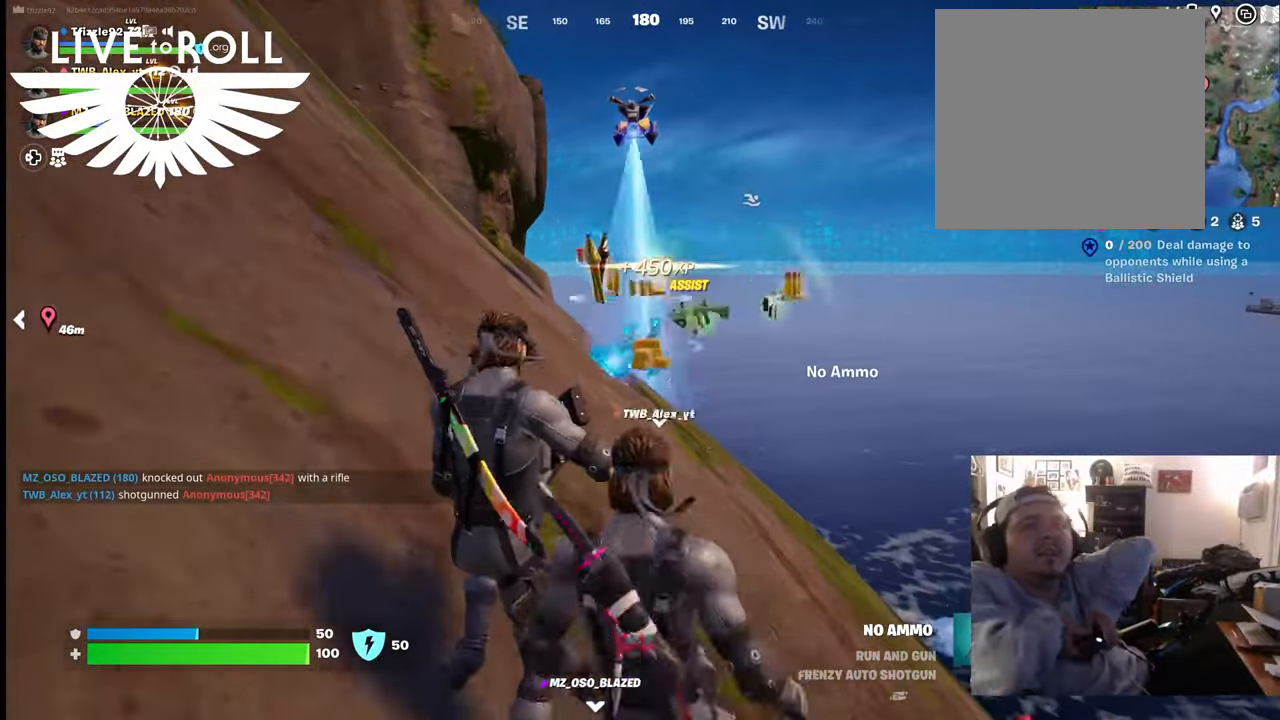
{"buttons": [], "left_stick": "up-right", "right_stick": "down-right", "events": [[34, "L1", "down"], [134, "L1", "up"], [134, "right_stick", "down-right"], [234, "left_stick", "center"], [334, "left_stick", "up-right"]]}
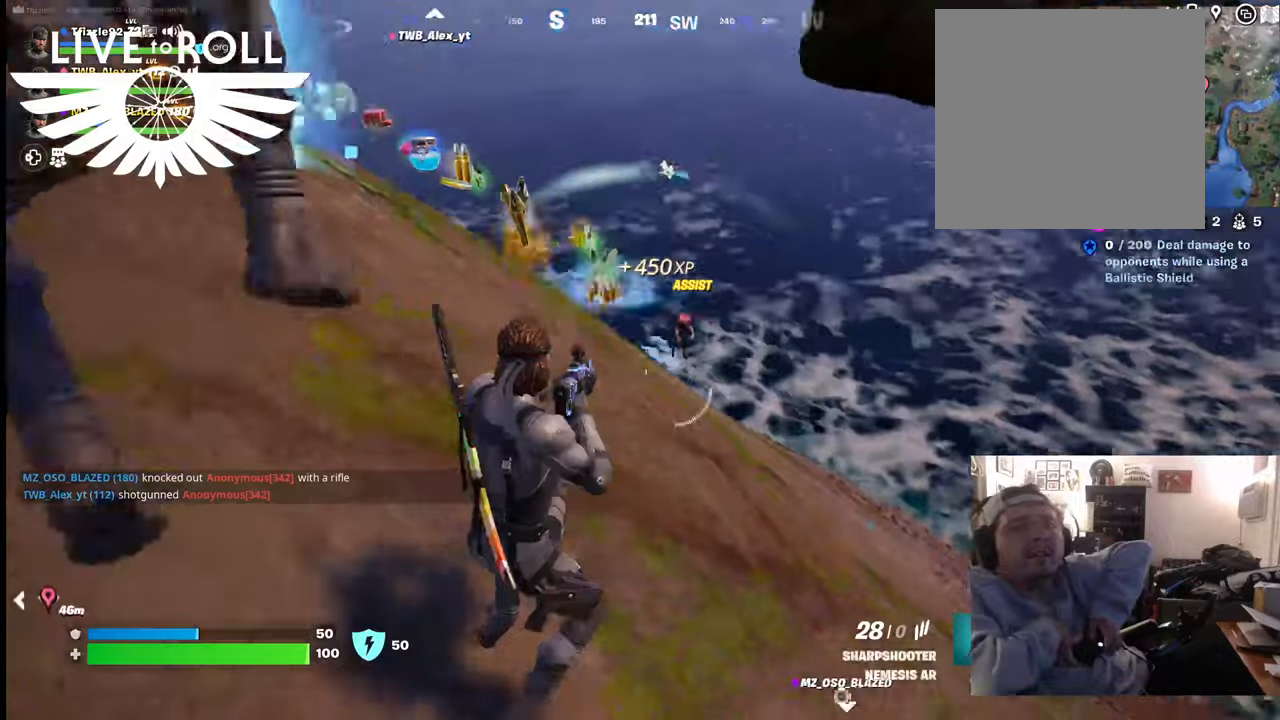
{"buttons": [], "left_stick": "up", "right_stick": "right", "events": [[100, "left_stick", "up"], [134, "right_stick", "center"], [334, "right_stick", "down-right"], [400, "right_stick", "right"]]}
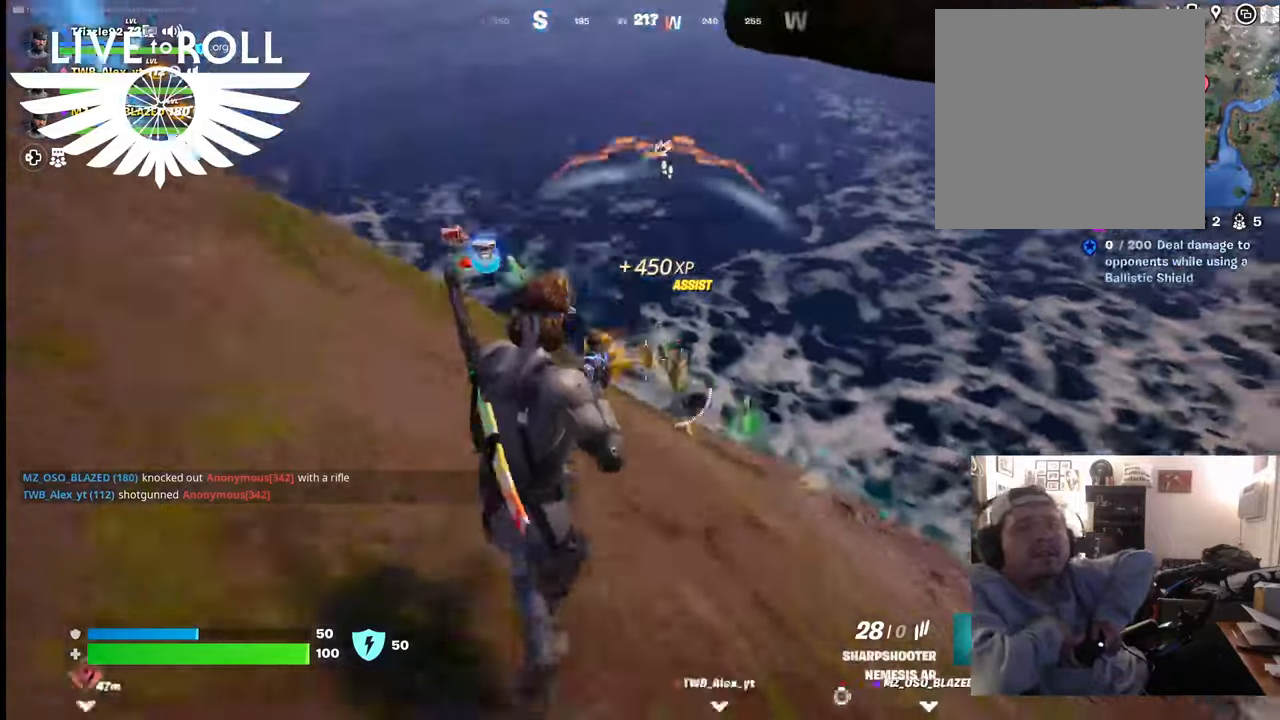
{"buttons": [], "left_stick": "center", "right_stick": "center", "events": [[34, "right_stick", "down-right"], [267, "left_stick", "center"], [334, "right_stick", "center"]]}
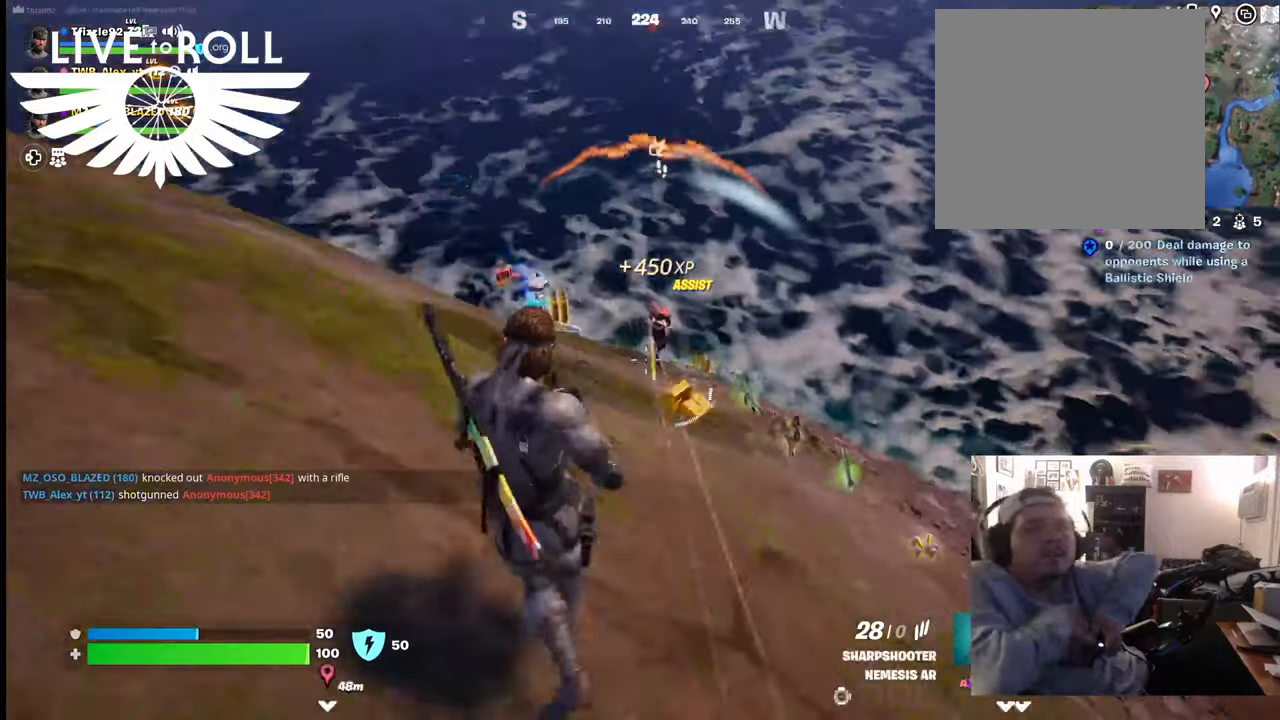
{"buttons": ["R2"], "left_stick": "right", "right_stick": "center", "events": [[67, "R2", "down"], [167, "left_stick", "right"]]}
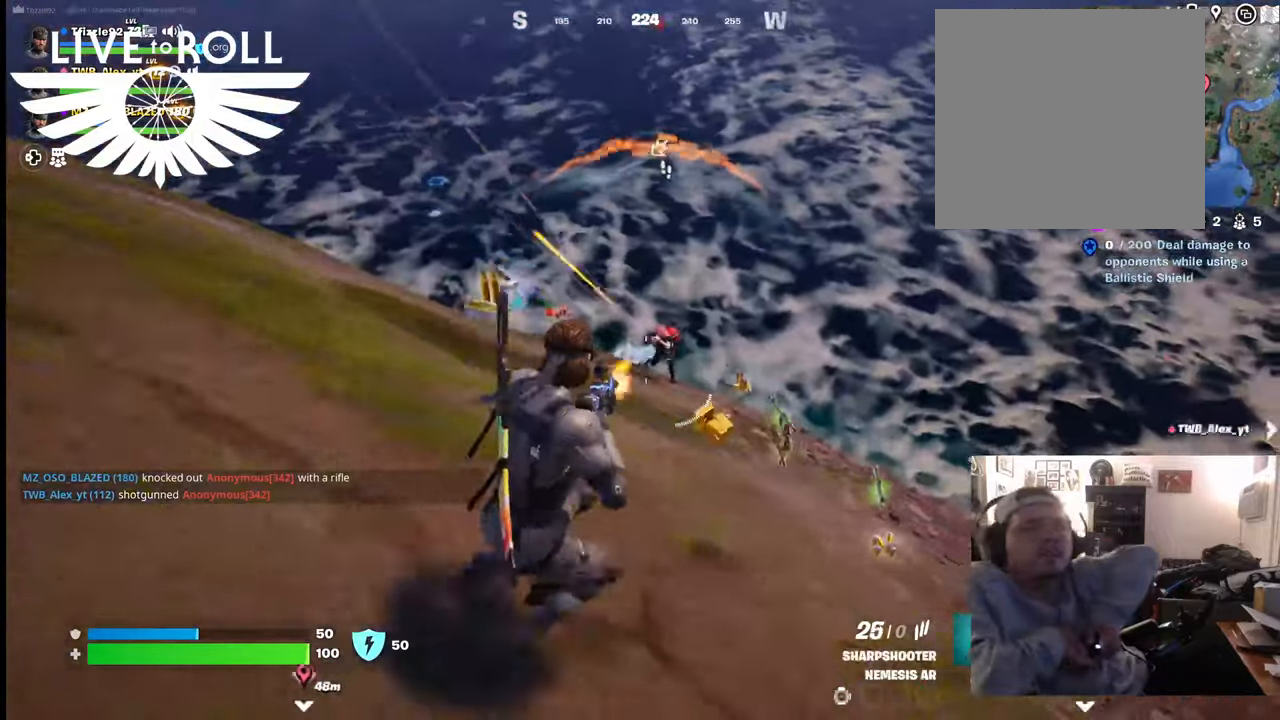
{"buttons": ["R2"], "left_stick": "up-right", "right_stick": "center", "events": [[67, "left_stick", "up-right"], [334, "left_stick", "up-left"], [500, "left_stick", "up-right"]]}
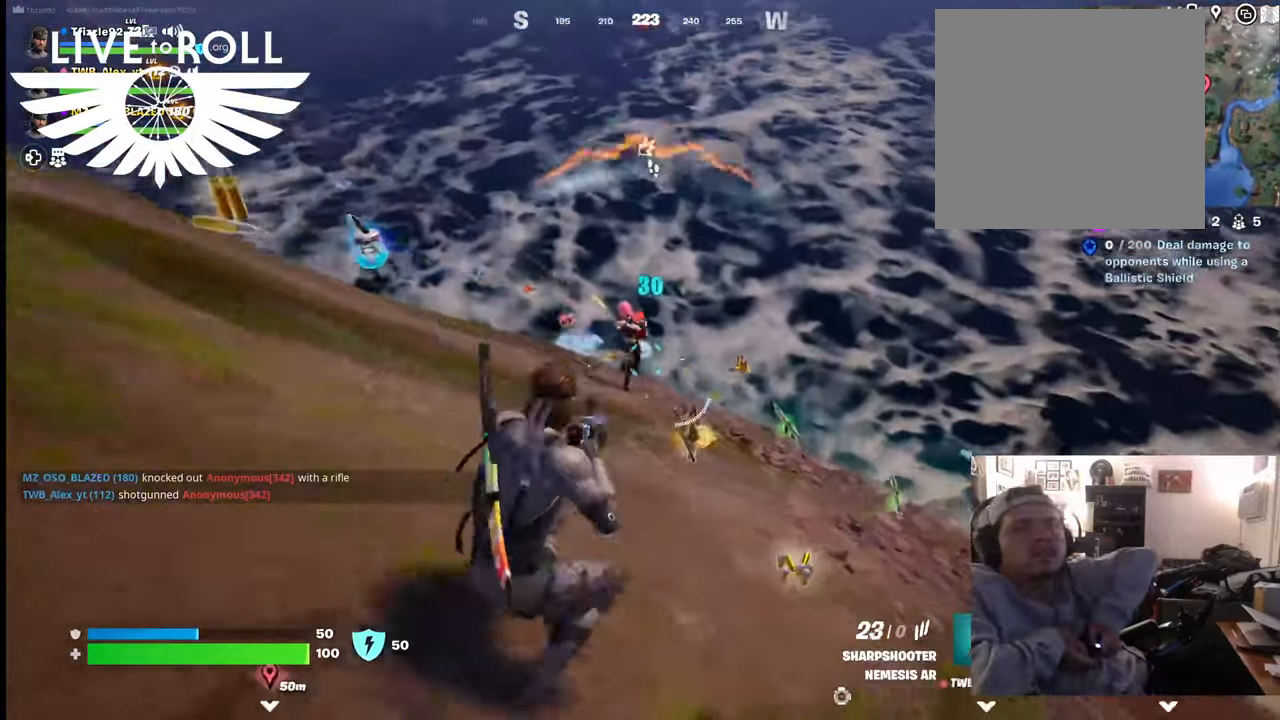
{"buttons": ["R2"], "left_stick": "down-left", "right_stick": "center", "events": [[100, "left_stick", "left"], [367, "left_stick", "up-right"], [500, "left_stick", "down-left"]]}
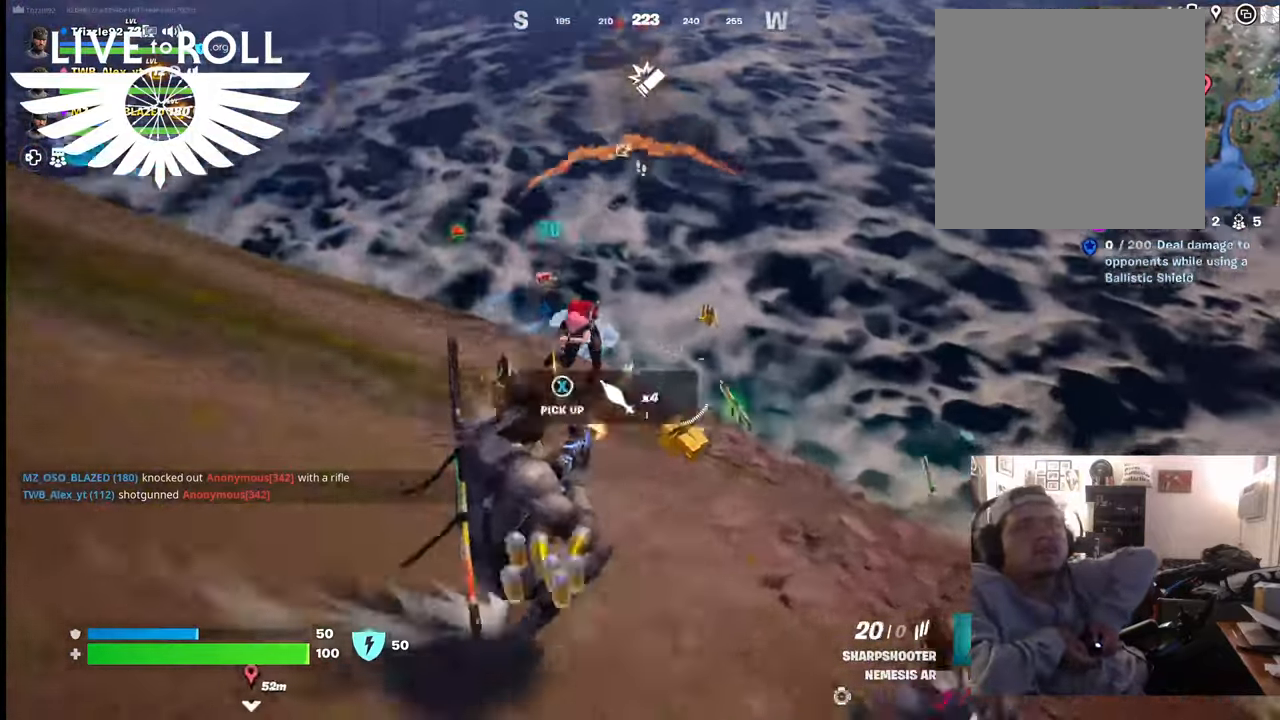
{"buttons": [], "left_stick": "down-left", "right_stick": "up-left", "events": [[234, "R2", "up"], [467, "right_stick", "up-left"]]}
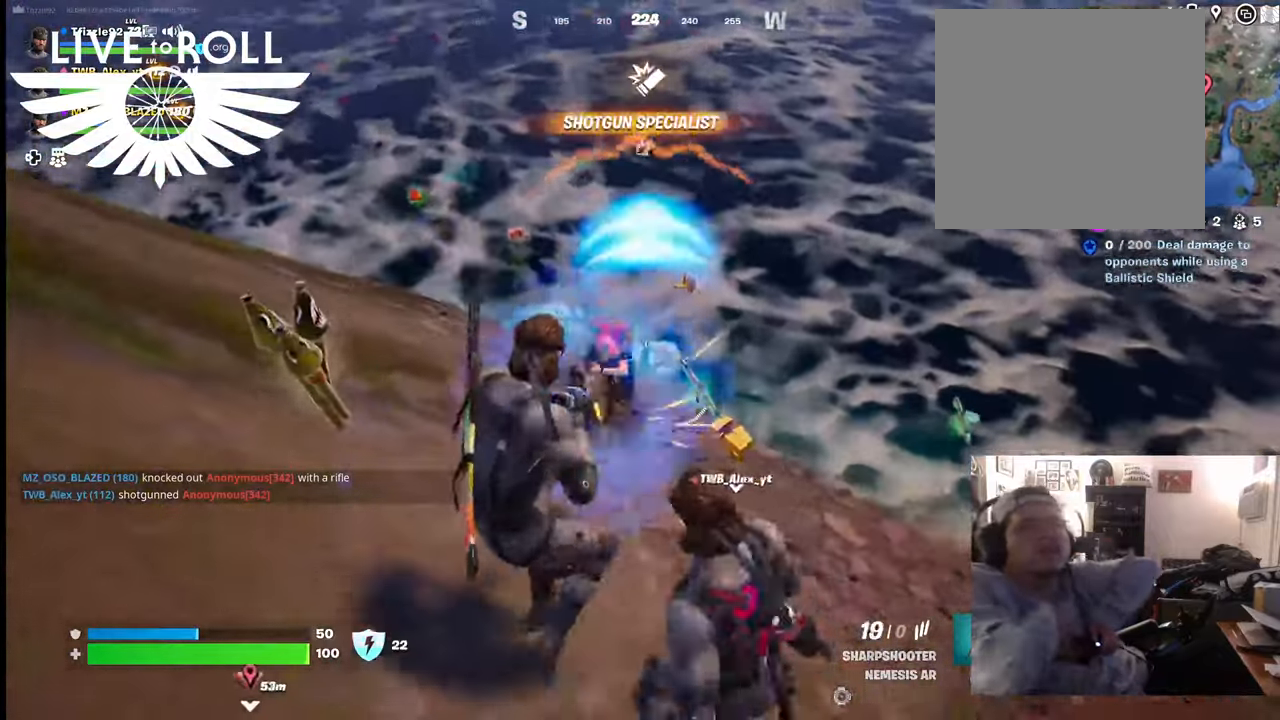
{"buttons": ["R2"], "left_stick": "down-right", "right_stick": "center", "events": [[134, "right_stick", "center"], [200, "left_stick", "down"], [400, "R2", "down"], [400, "left_stick", "down-right"]]}
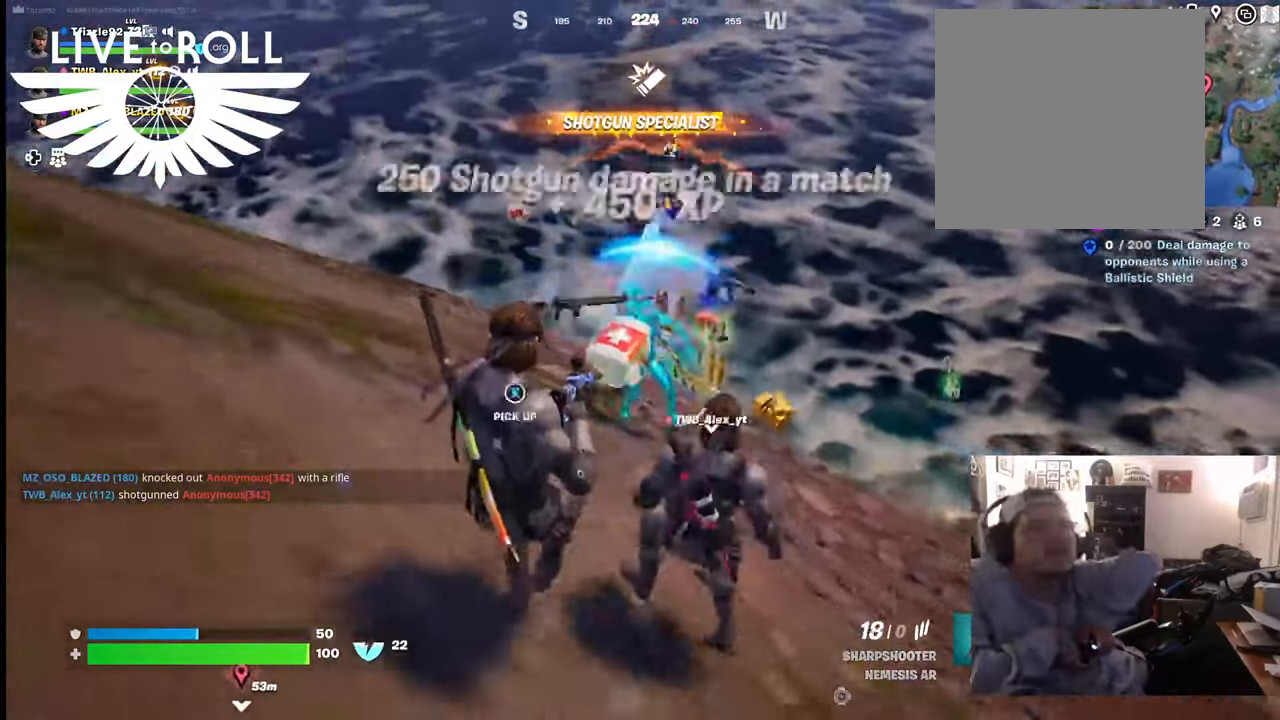
{"buttons": [], "left_stick": "down", "right_stick": "center", "events": [[267, "R2", "up"], [300, "left_stick", "down"]]}
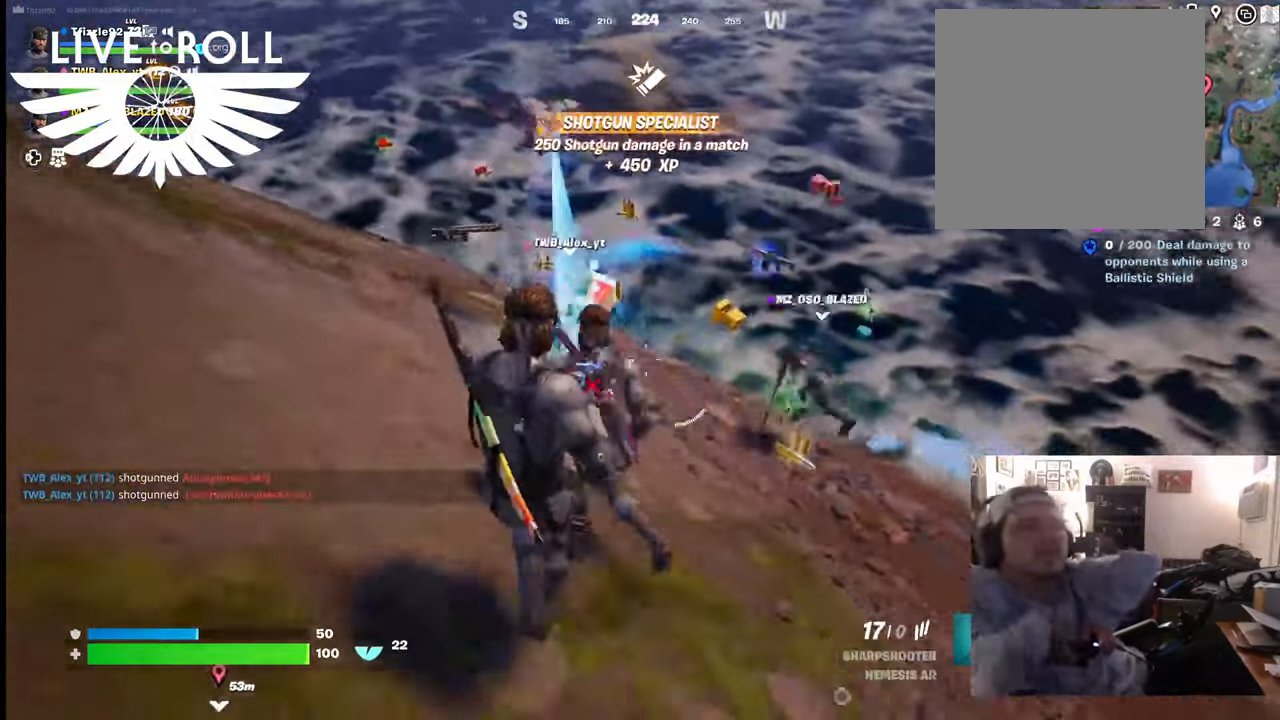
{"buttons": [], "left_stick": "down-left", "right_stick": "up-left", "events": [[334, "right_stick", "up-left"], [500, "left_stick", "down-left"]]}
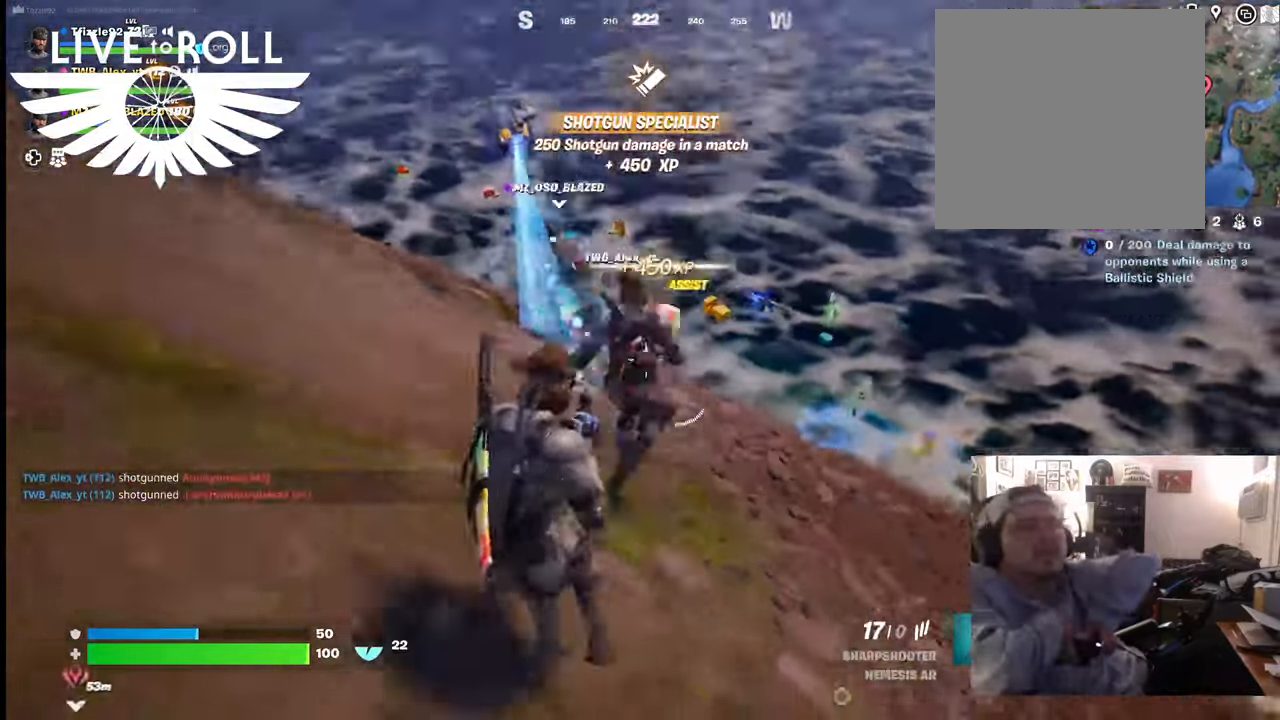
{"buttons": [], "left_stick": "down-left", "right_stick": "up", "events": [[67, "right_stick", "up"]]}
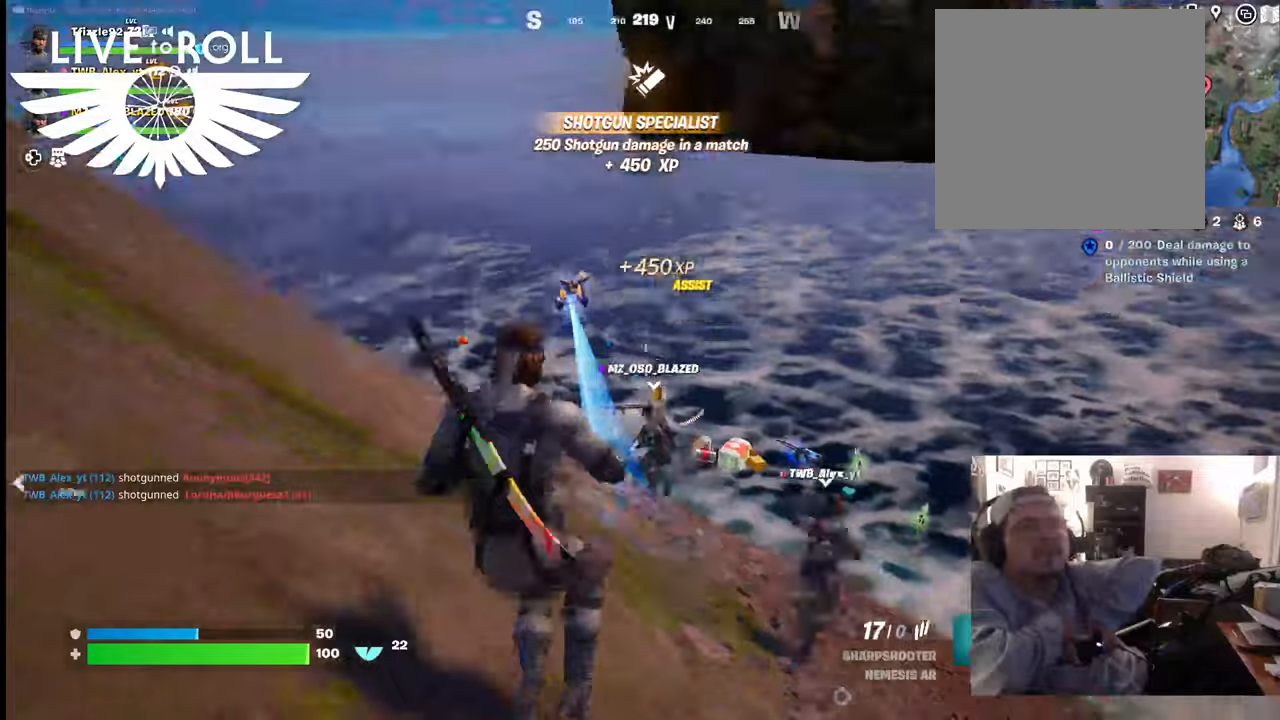
{"buttons": [], "left_stick": "down-left", "right_stick": "center", "events": [[234, "right_stick", "center"]]}
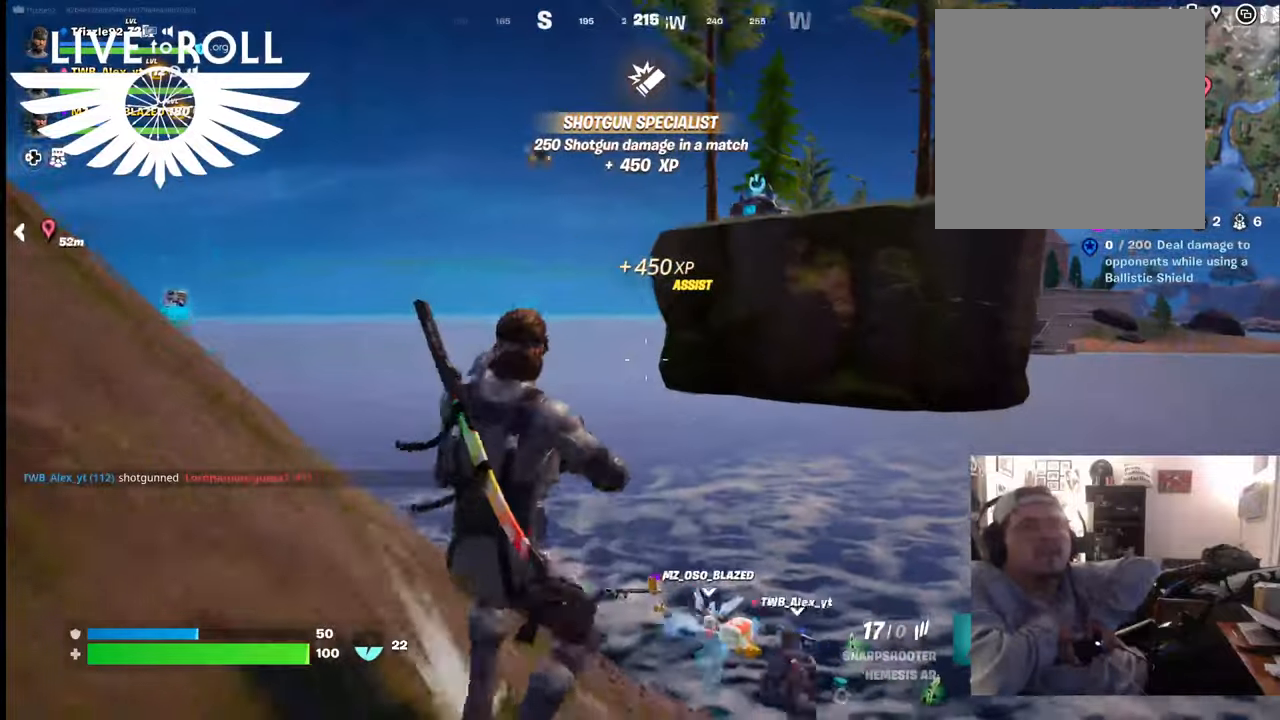
{"buttons": [], "left_stick": "up-left", "right_stick": "center", "events": [[200, "left_stick", "left"], [334, "left_stick", "up-left"]]}
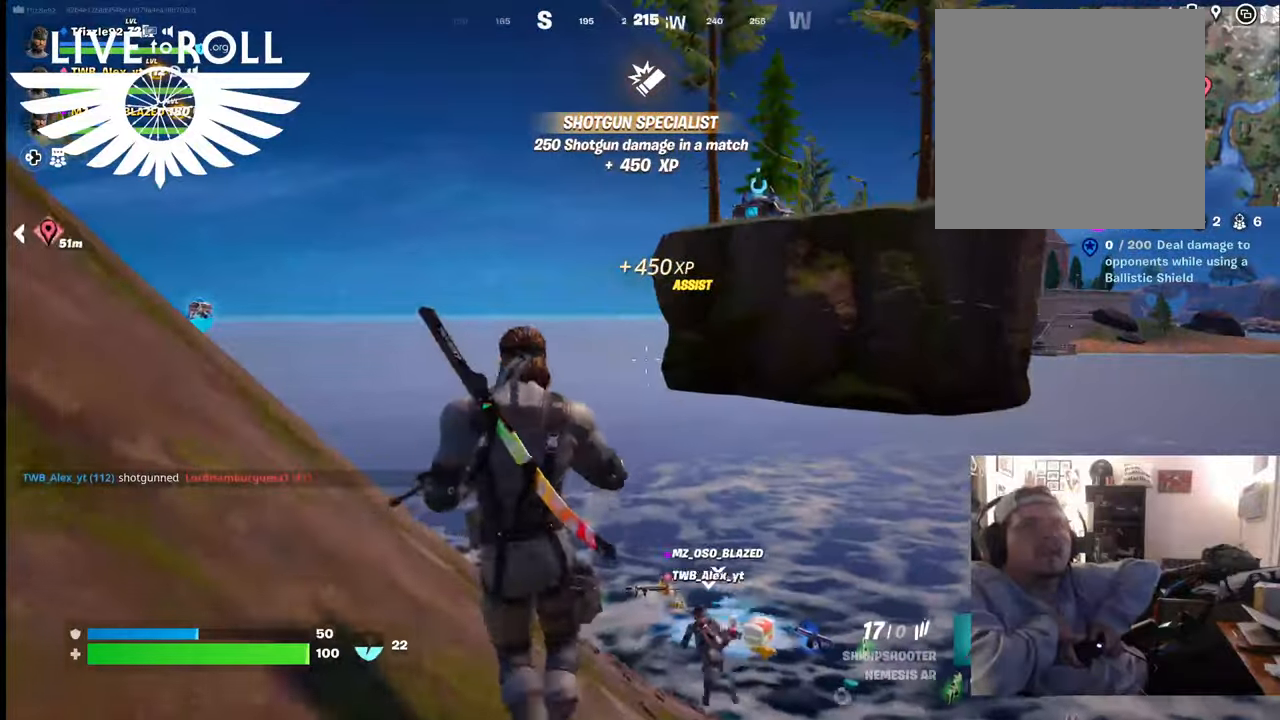
{"buttons": [], "left_stick": "up-left", "right_stick": "left", "events": [[434, "right_stick", "left"]]}
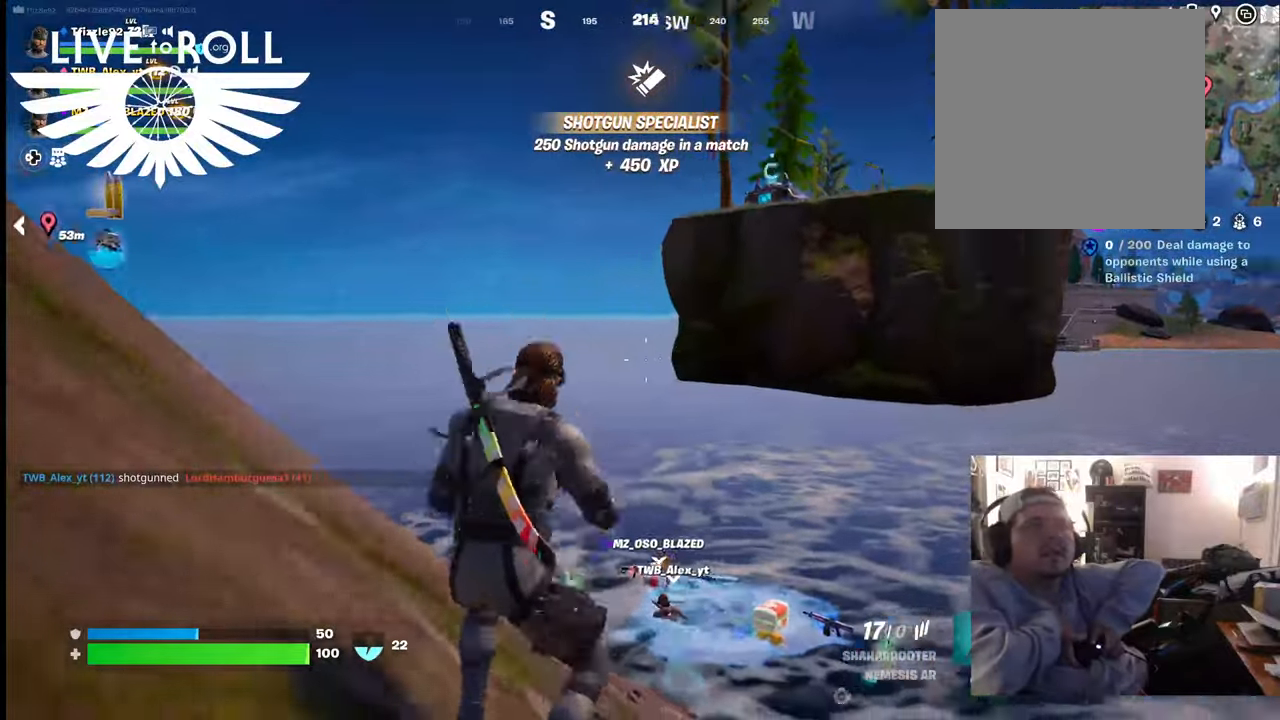
{"buttons": [], "left_stick": "up-left", "right_stick": "left", "events": []}
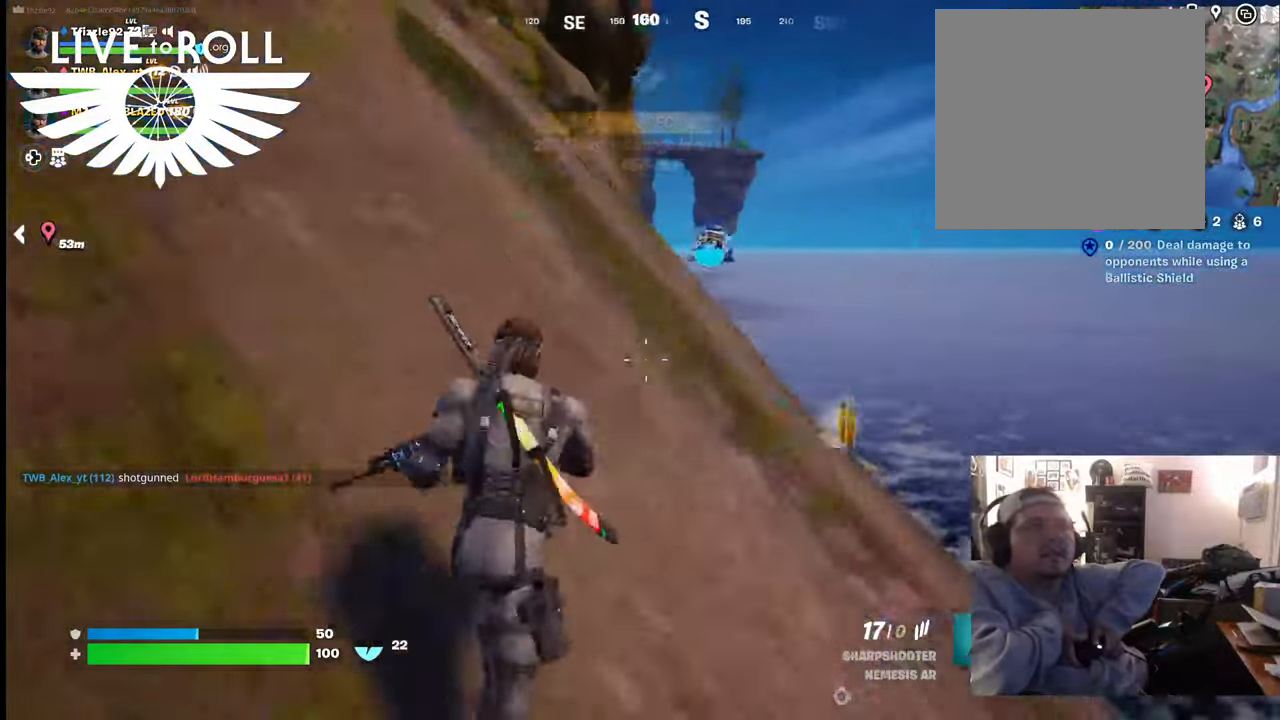
{"buttons": [], "left_stick": "up-left", "right_stick": "up-left", "events": [[500, "right_stick", "up-left"]]}
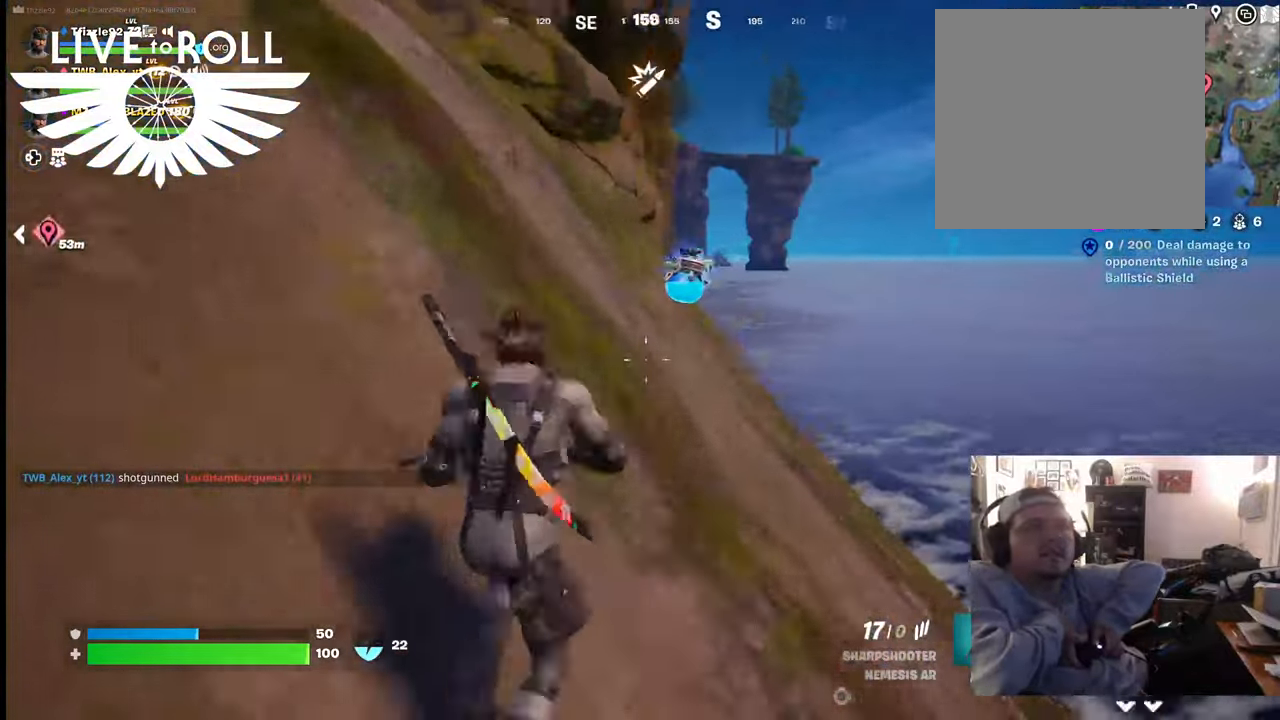
{"buttons": [], "left_stick": "up-left", "right_stick": "center", "events": [[200, "right_stick", "center"]]}
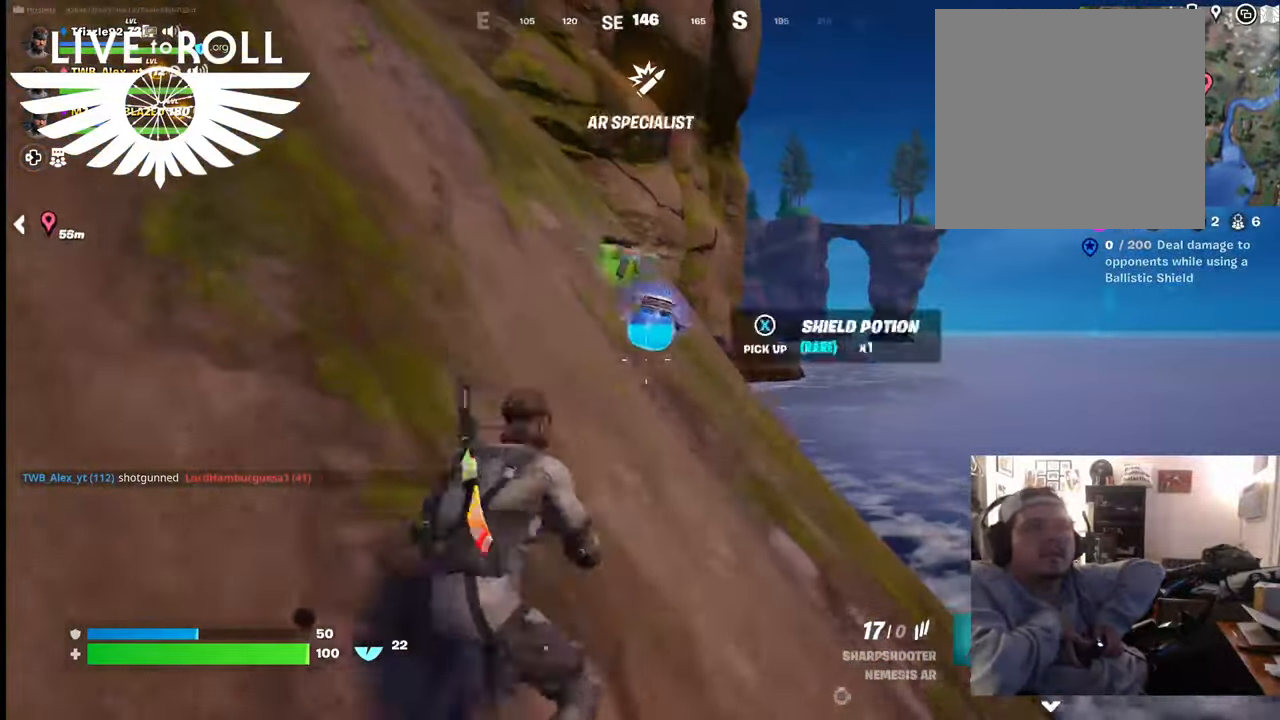
{"buttons": [], "left_stick": "down-right", "right_stick": "center", "events": [[267, "left_stick", "center"], [400, "left_stick", "down-right"]]}
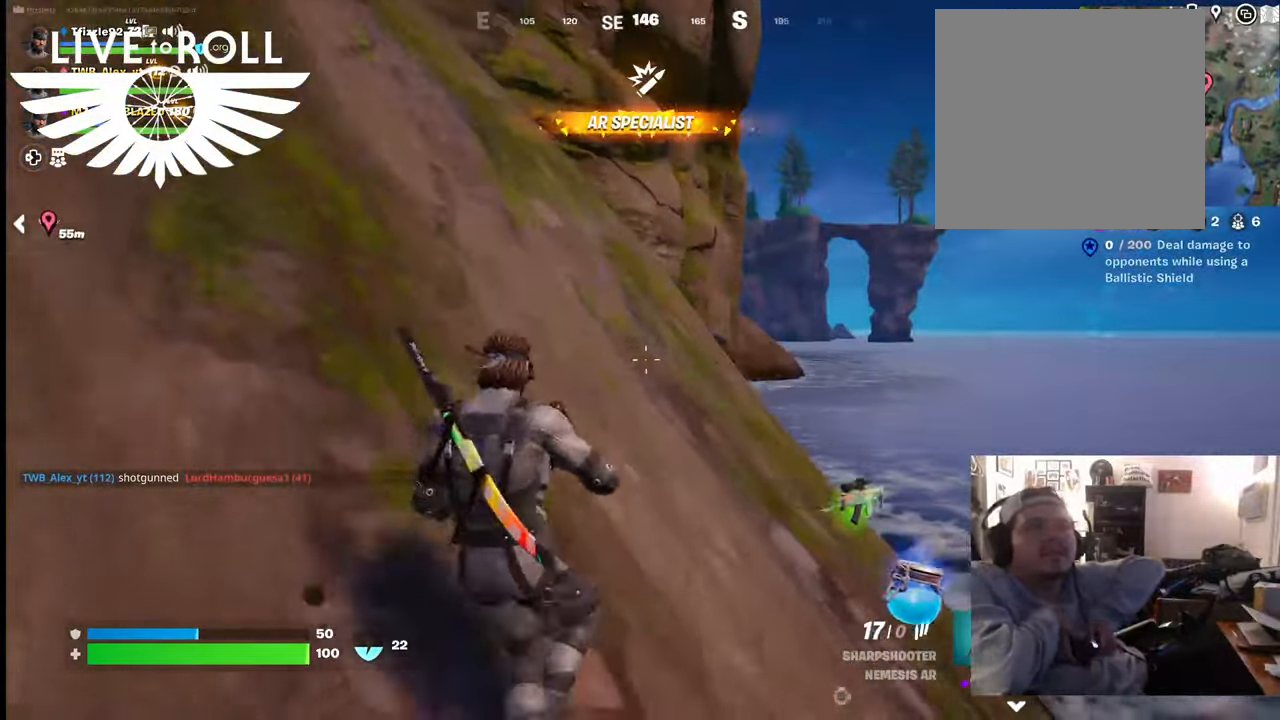
{"buttons": [], "left_stick": "up", "right_stick": "down-right", "events": [[67, "left_stick", "center"], [67, "right_stick", "down-right"], [134, "left_stick", "up"]]}
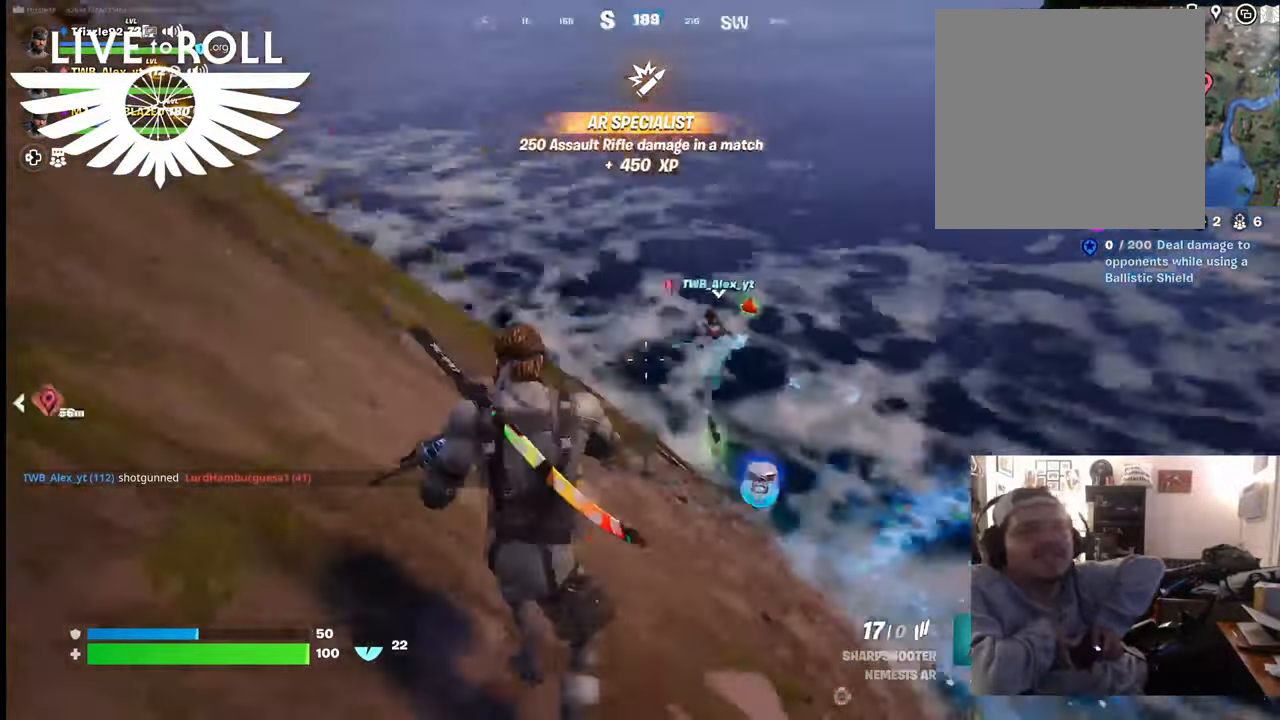
{"buttons": [], "left_stick": "up", "right_stick": "down-right", "events": [[67, "right_stick", "right"], [200, "right_stick", "down-right"]]}
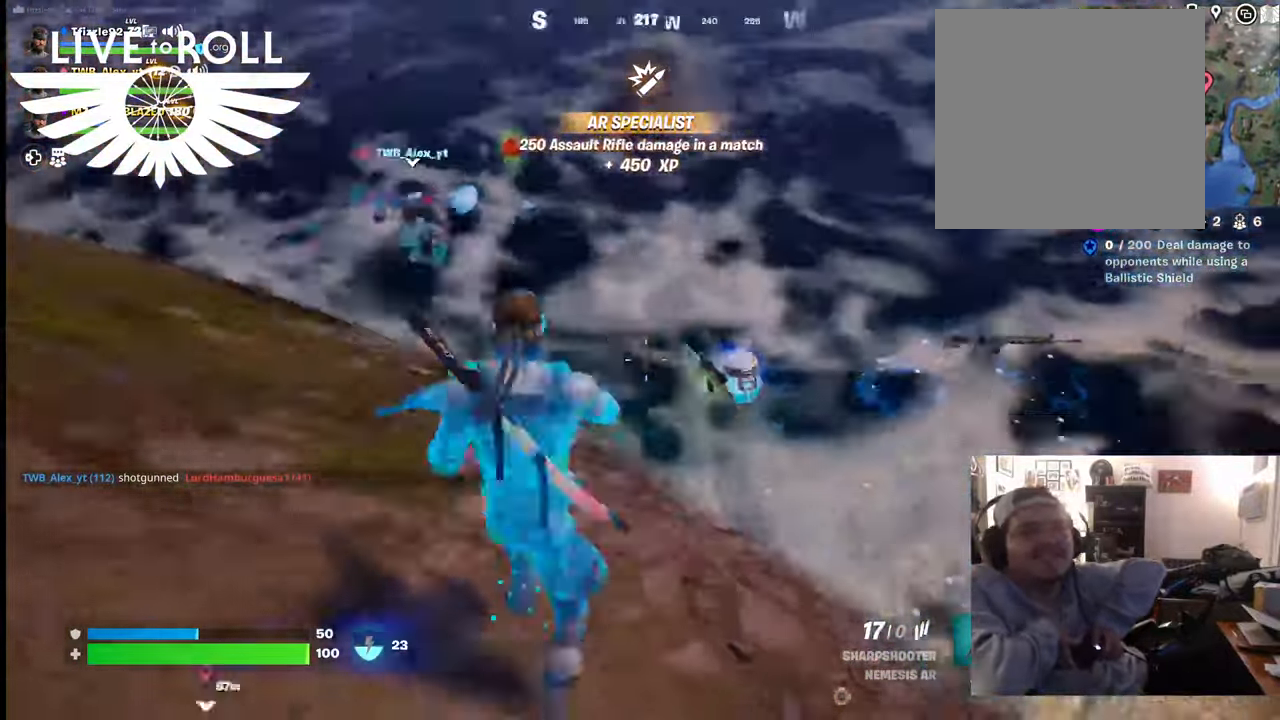
{"buttons": [], "left_stick": "center", "right_stick": "center", "events": [[300, "right_stick", "center"], [467, "left_stick", "center"]]}
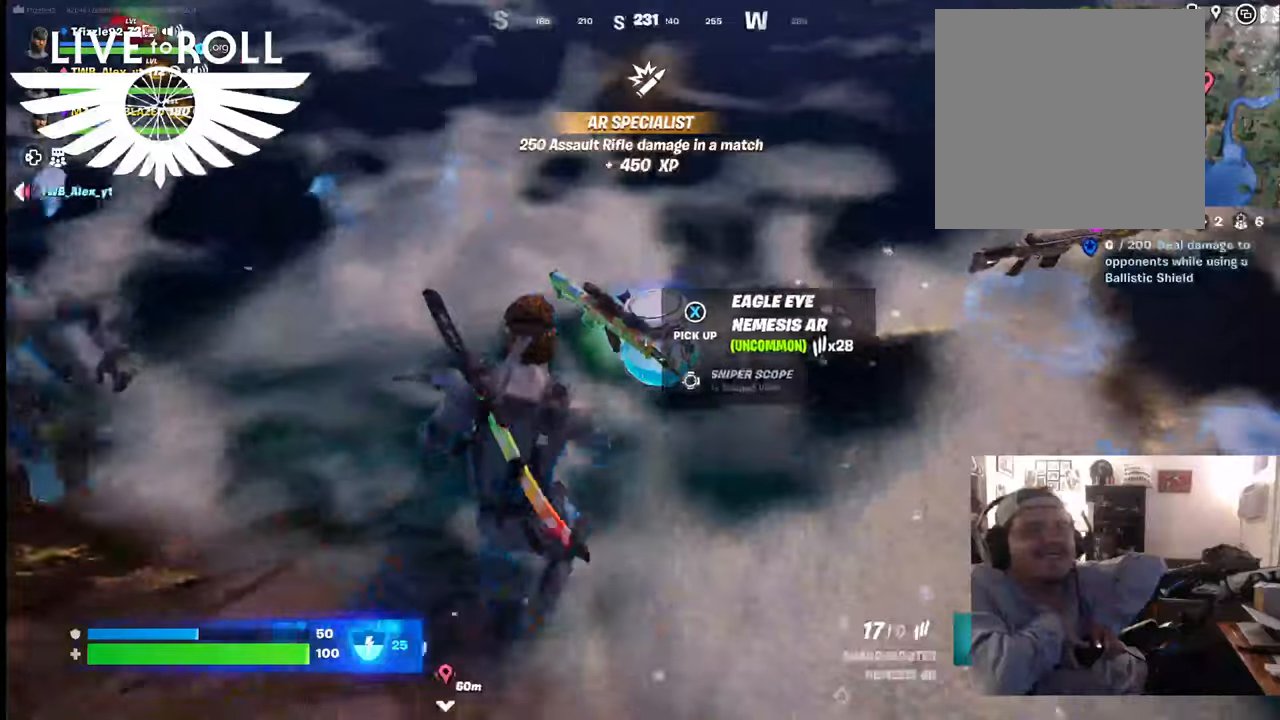
{"buttons": [], "left_stick": "up", "right_stick": "center", "events": [[134, "left_stick", "down"], [400, "X", "down"], [400, "left_stick", "up-right"], [500, "X", "up"], [500, "left_stick", "up"]]}
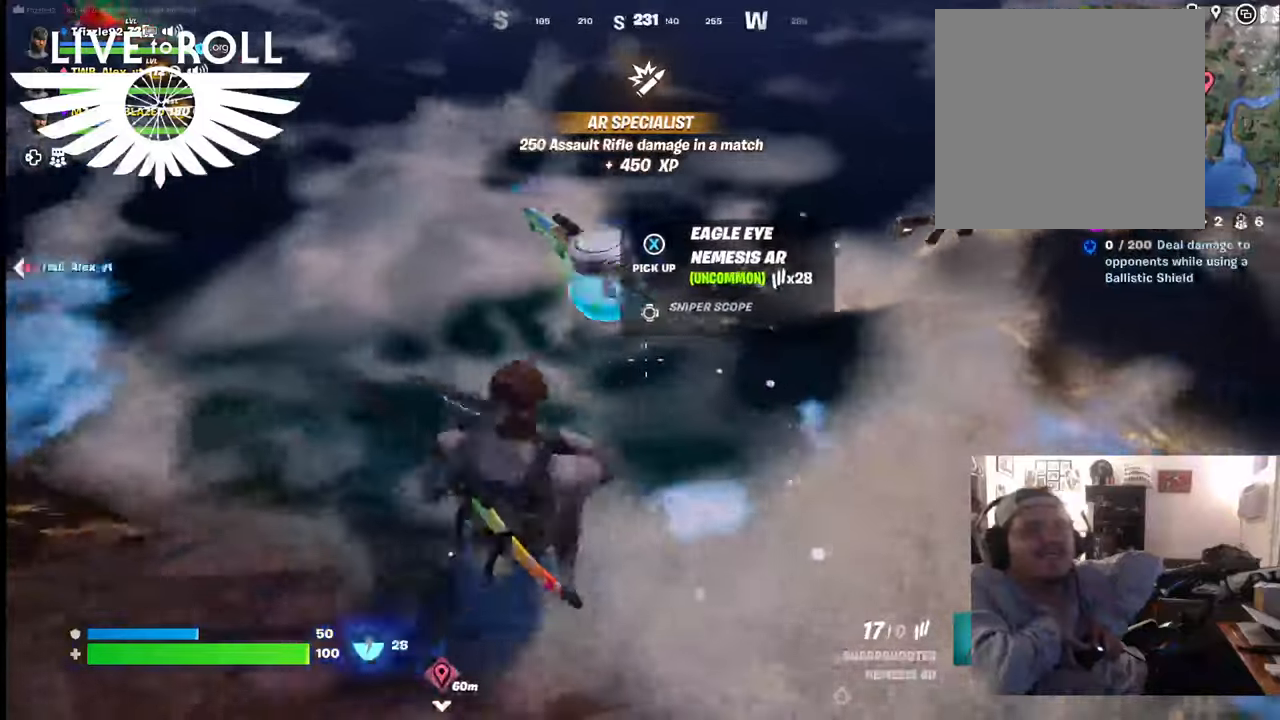
{"buttons": [], "left_stick": "center", "right_stick": "up", "events": [[134, "left_stick", "center"], [434, "right_stick", "up"]]}